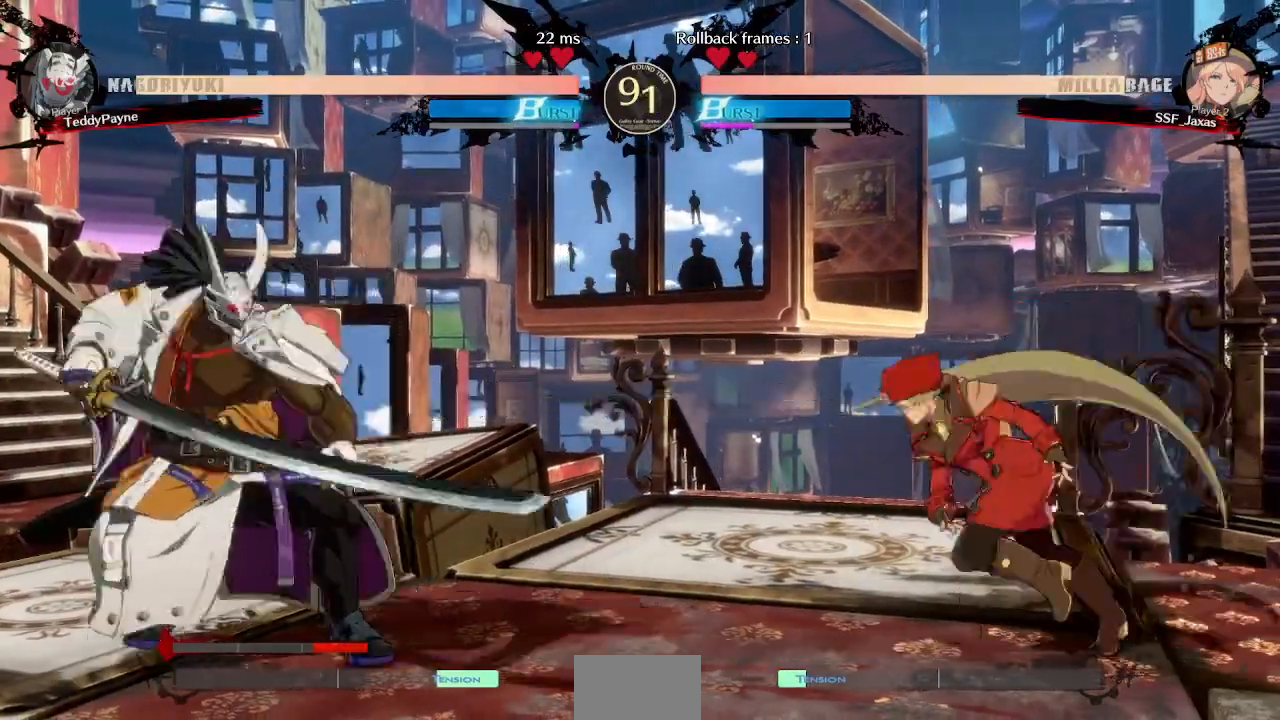
Gameplay with a controller (PlayStation layout); each line is a JSON object with the inputs held at the frame after it. "events" lists button and stick changes between this image and that frame as [ms after this image, input, new state], when the widget could be followed in between. Not read: L3 R3 SELECT START.
{"buttons": ["DPAD_RIGHT"], "events": [[83, "DPAD_LEFT", "up"], [100, "DPAD_RIGHT", "down"], [167, "TRIANGLE", "down"], [183, "SQUARE", "down"], [250, "DPAD_DOWN", "down"], [267, "SQUARE", "up"], [267, "TRIANGLE", "up"], [367, "DPAD_DOWN", "up"]]}
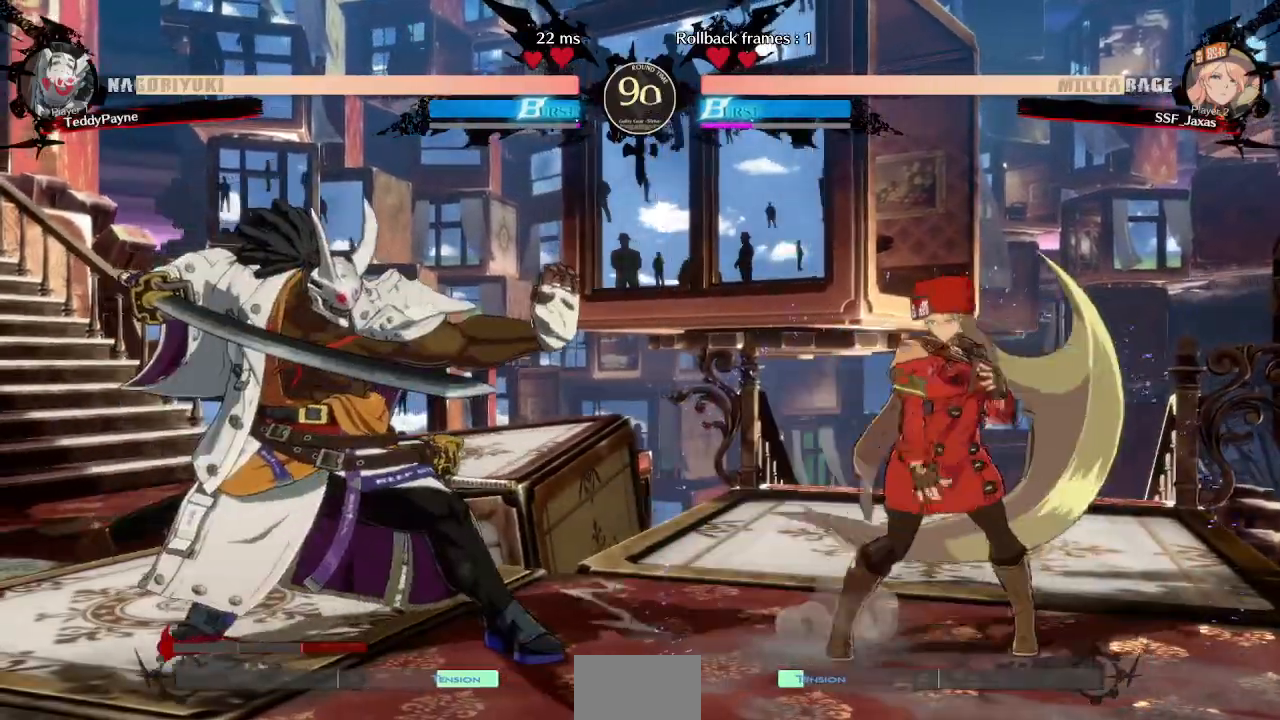
{"buttons": [], "events": [[150, "L1", "down"], [167, "DPAD_RIGHT", "up"], [483, "L1", "up"]]}
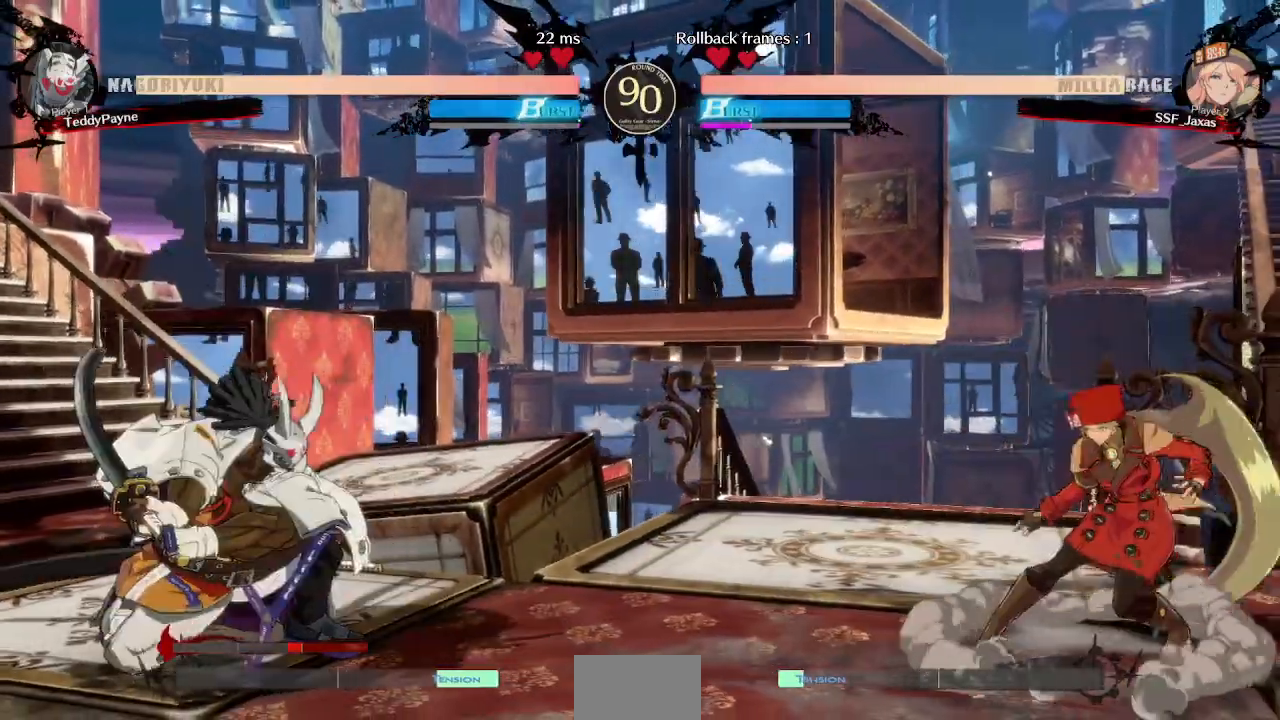
{"buttons": ["L1"], "events": [[133, "DPAD_LEFT", "down"], [167, "L1", "down"], [217, "DPAD_LEFT", "up"]]}
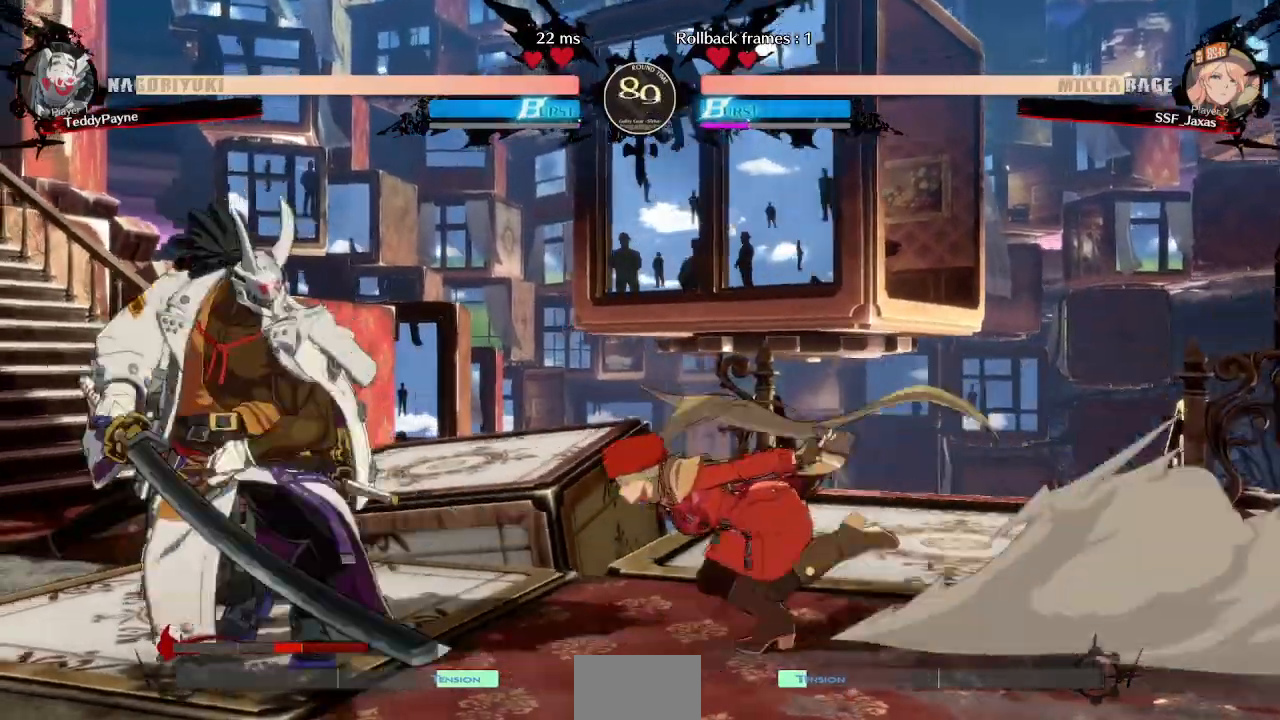
{"buttons": [], "events": [[50, "L1", "up"], [50, "SQUARE", "down"], [183, "SQUARE", "up"]]}
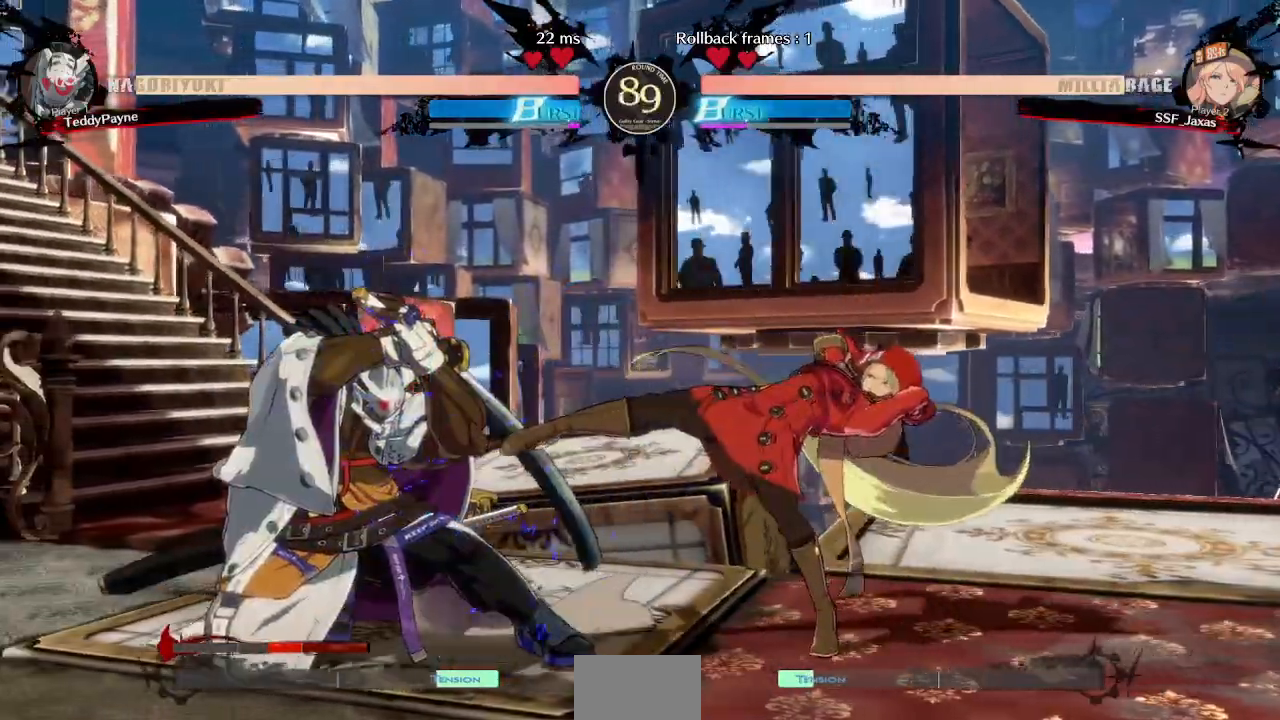
{"buttons": [], "events": [[133, "L1", "down"], [217, "SQUARE", "down"], [233, "L1", "up"], [317, "SQUARE", "up"]]}
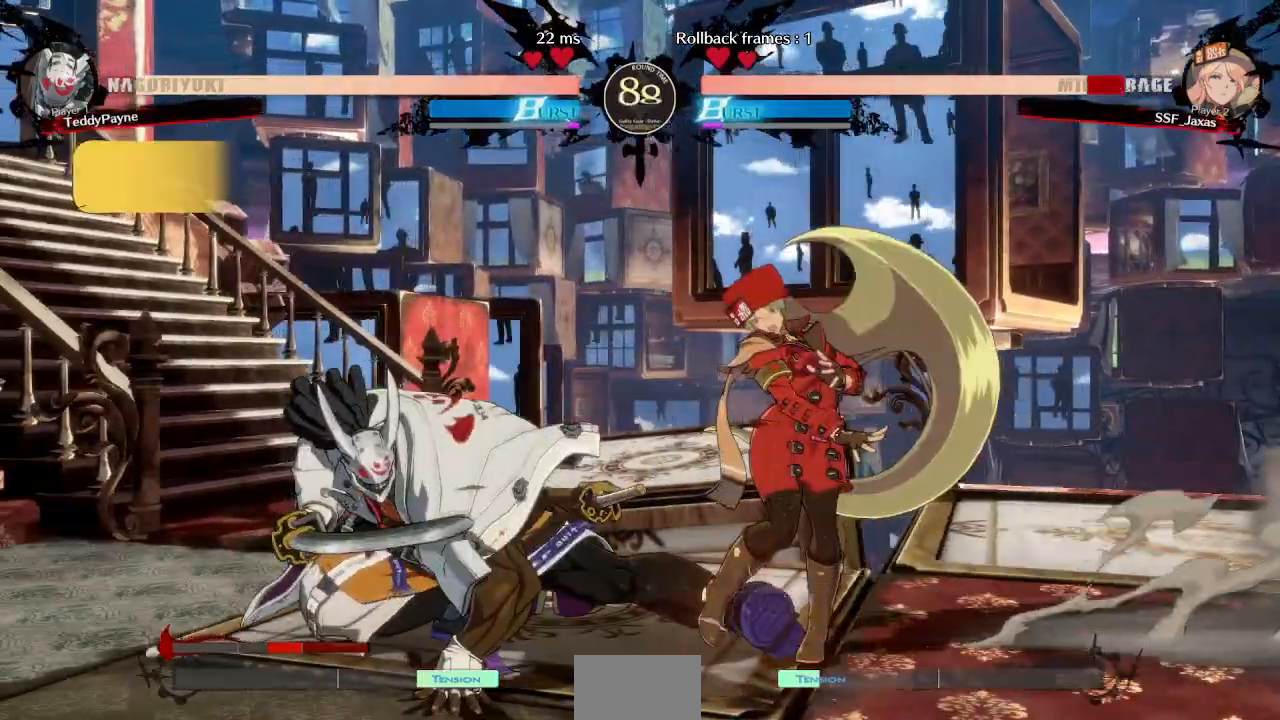
{"buttons": ["DPAD_DOWN", "DPAD_RIGHT"], "events": [[150, "DPAD_DOWN", "down"], [150, "DPAD_RIGHT", "down"]]}
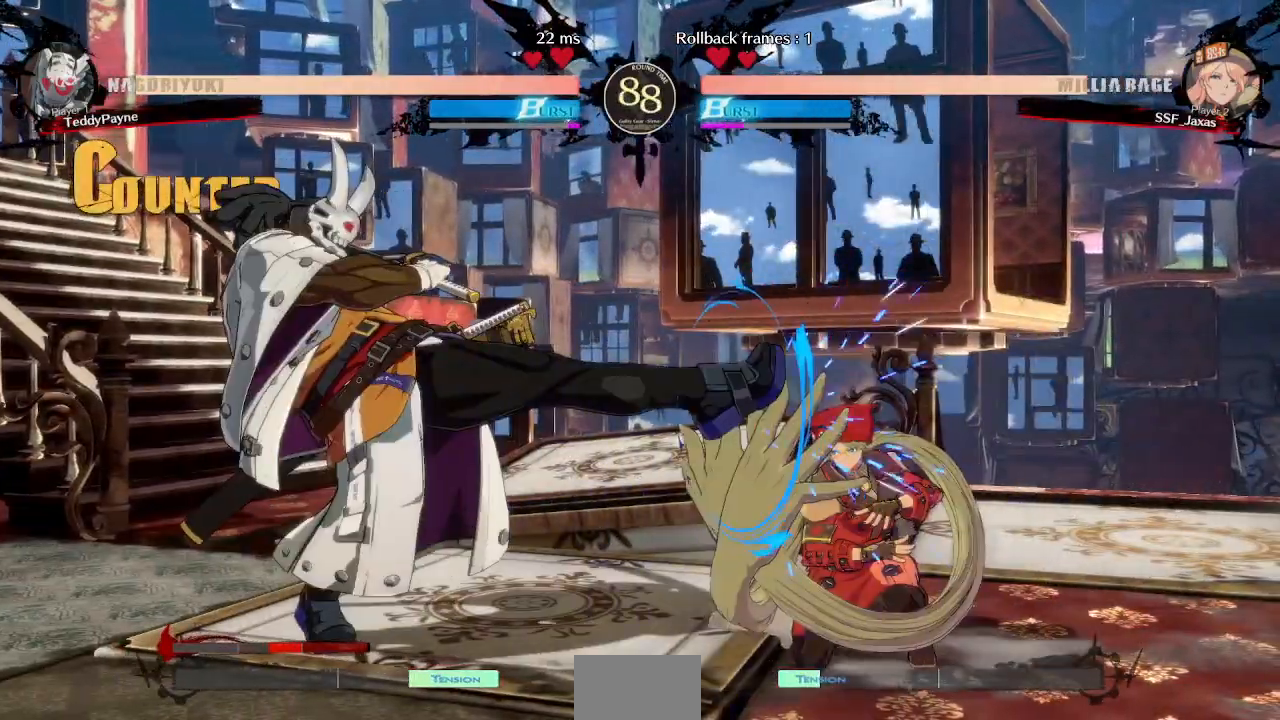
{"buttons": ["DPAD_UP", "DPAD_RIGHT"], "events": [[500, "DPAD_DOWN", "up"], [500, "DPAD_UP", "down"]]}
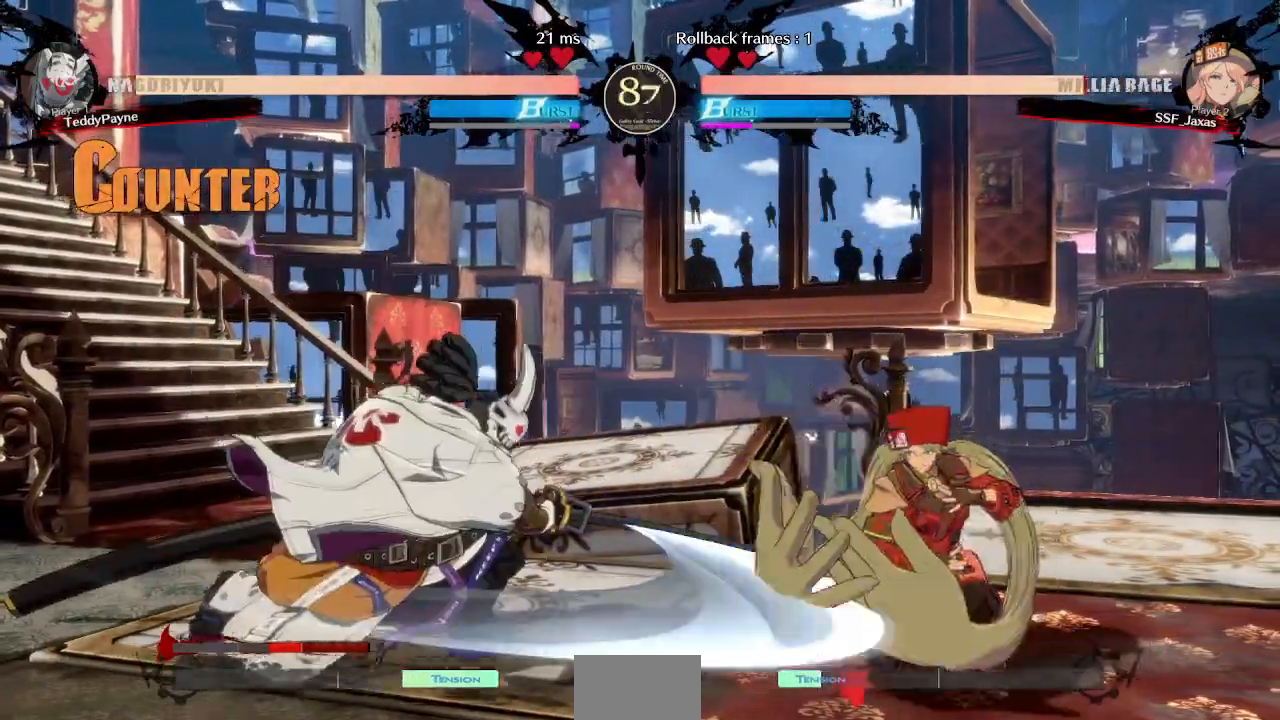
{"buttons": ["DPAD_UP"], "events": [[17, "DPAD_RIGHT", "up"], [33, "L1", "down"], [100, "DPAD_UP", "up"], [100, "L1", "up"], [450, "DPAD_UP", "down"]]}
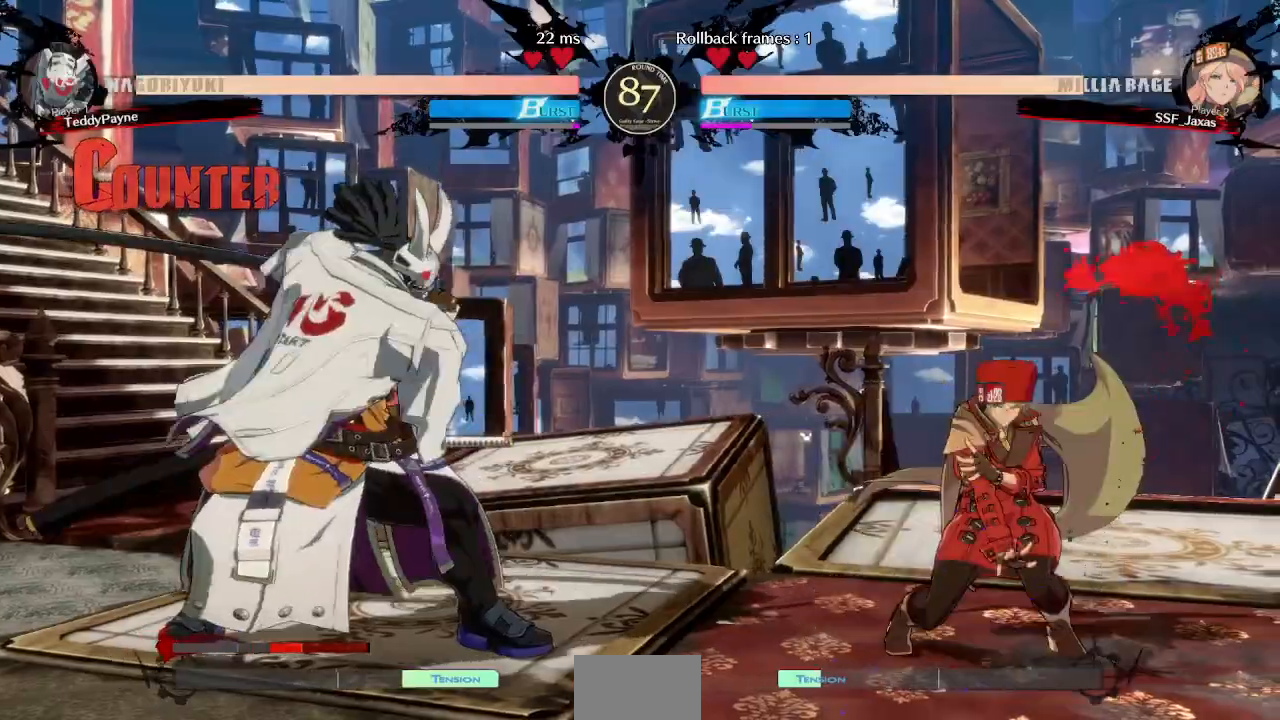
{"buttons": ["SQUARE", "TRIANGLE", "DPAD_DOWN", "DPAD_RIGHT"], "events": [[17, "L1", "down"], [50, "DPAD_UP", "up"], [100, "L1", "up"], [317, "DPAD_RIGHT", "down"], [350, "DPAD_DOWN", "down"], [417, "TRIANGLE", "down"], [433, "SQUARE", "down"]]}
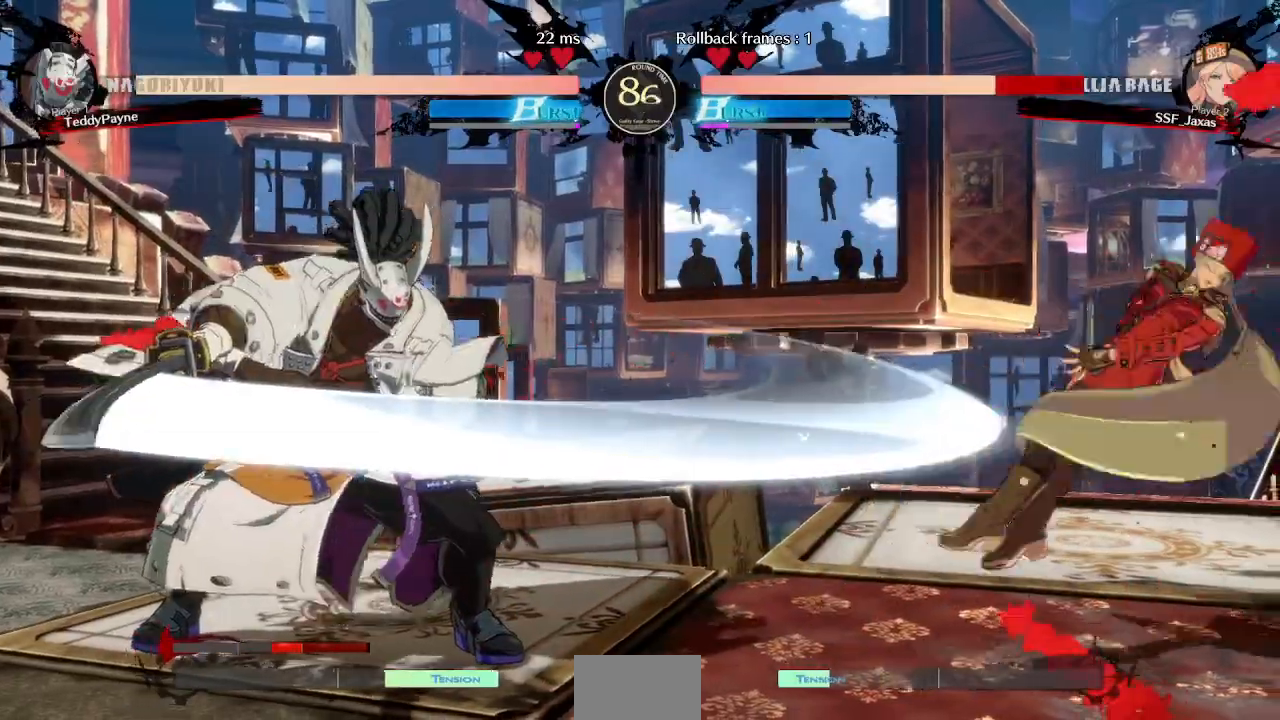
{"buttons": ["DPAD_RIGHT"], "events": [[50, "DPAD_DOWN", "up"], [133, "TRIANGLE", "up"], [167, "SQUARE", "up"]]}
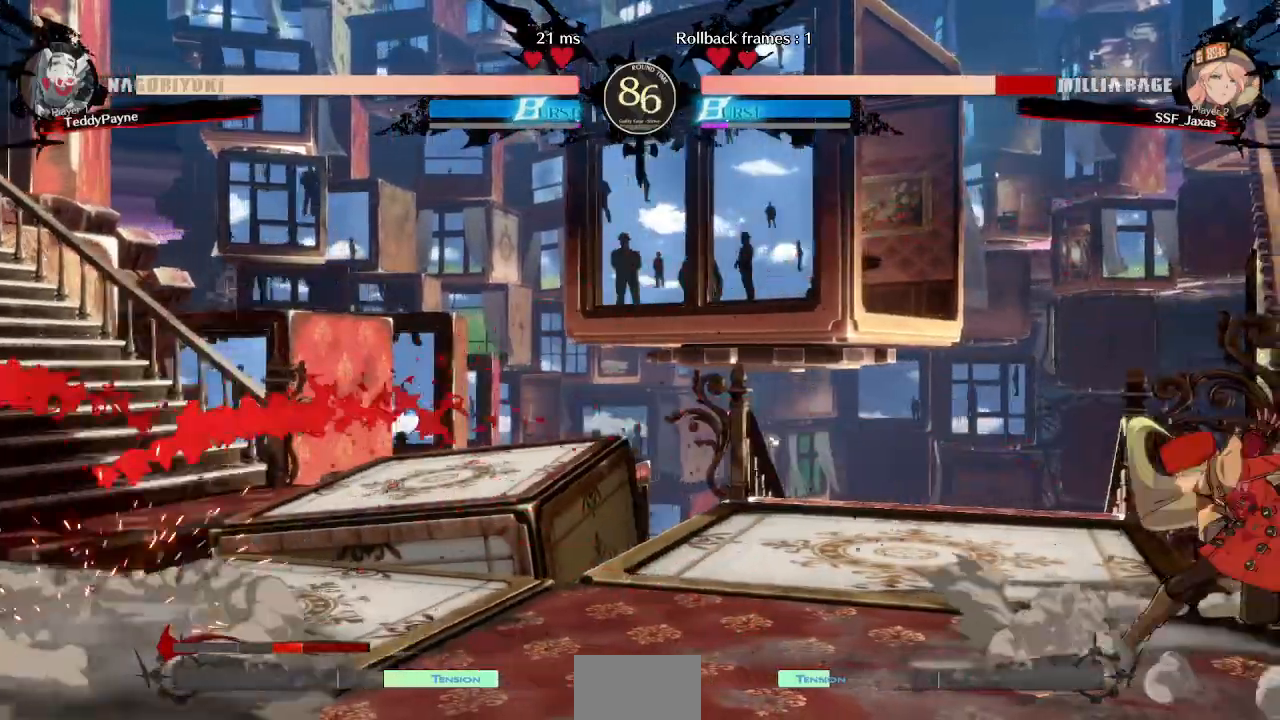
{"buttons": ["DPAD_LEFT"], "events": [[67, "DPAD_RIGHT", "up"], [167, "DPAD_RIGHT", "down"], [217, "DPAD_RIGHT", "up"], [300, "DPAD_RIGHT", "down"], [417, "DPAD_RIGHT", "up"], [483, "DPAD_LEFT", "down"]]}
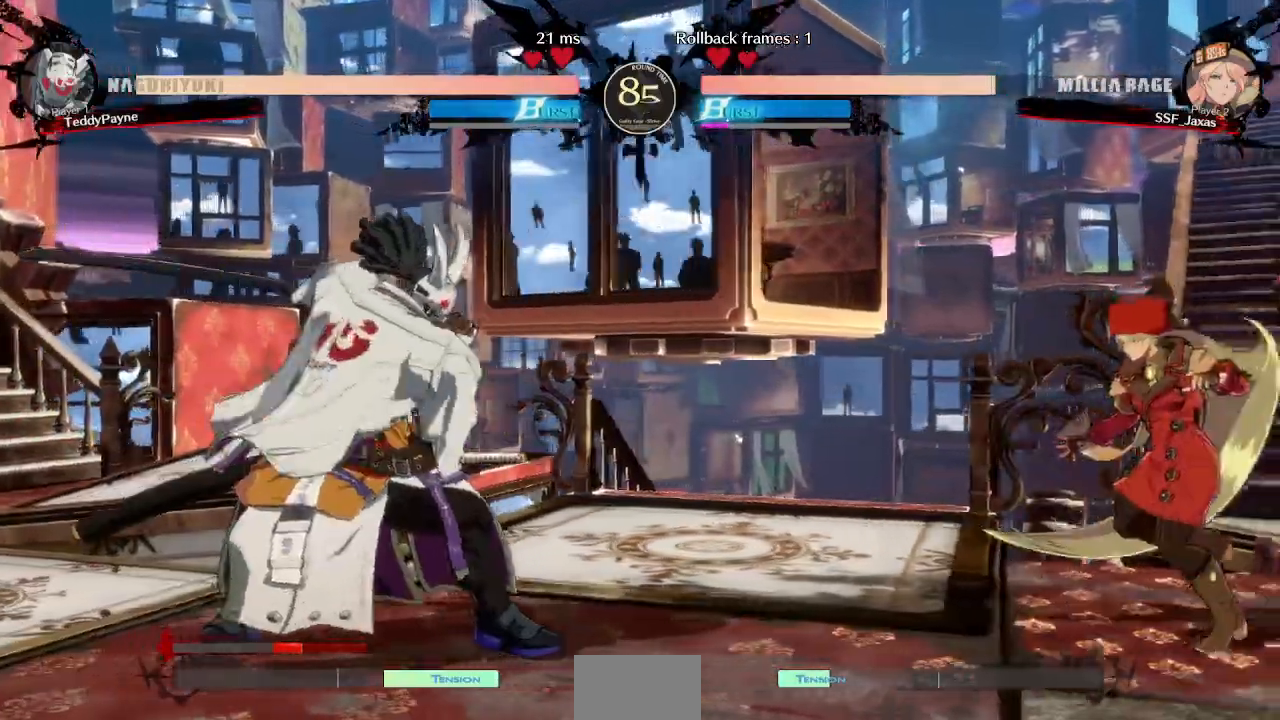
{"buttons": ["SQUARE"]}
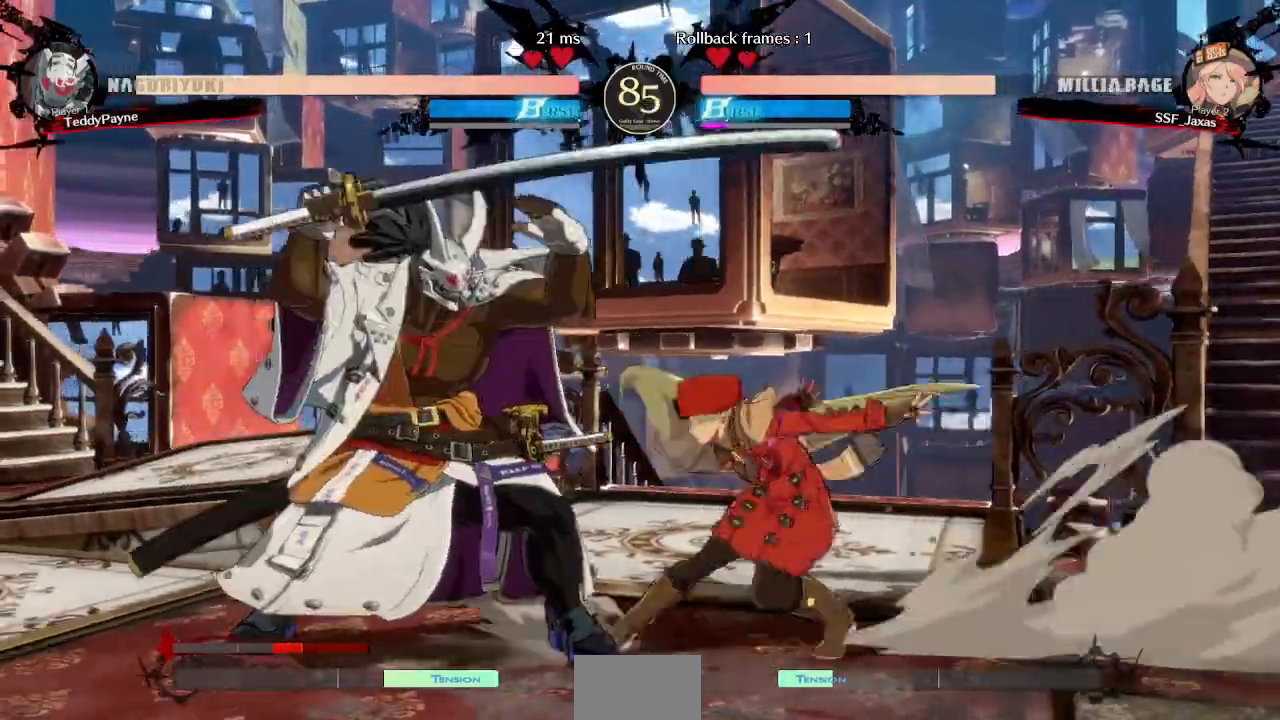
{"buttons": ["SQUARE"]}
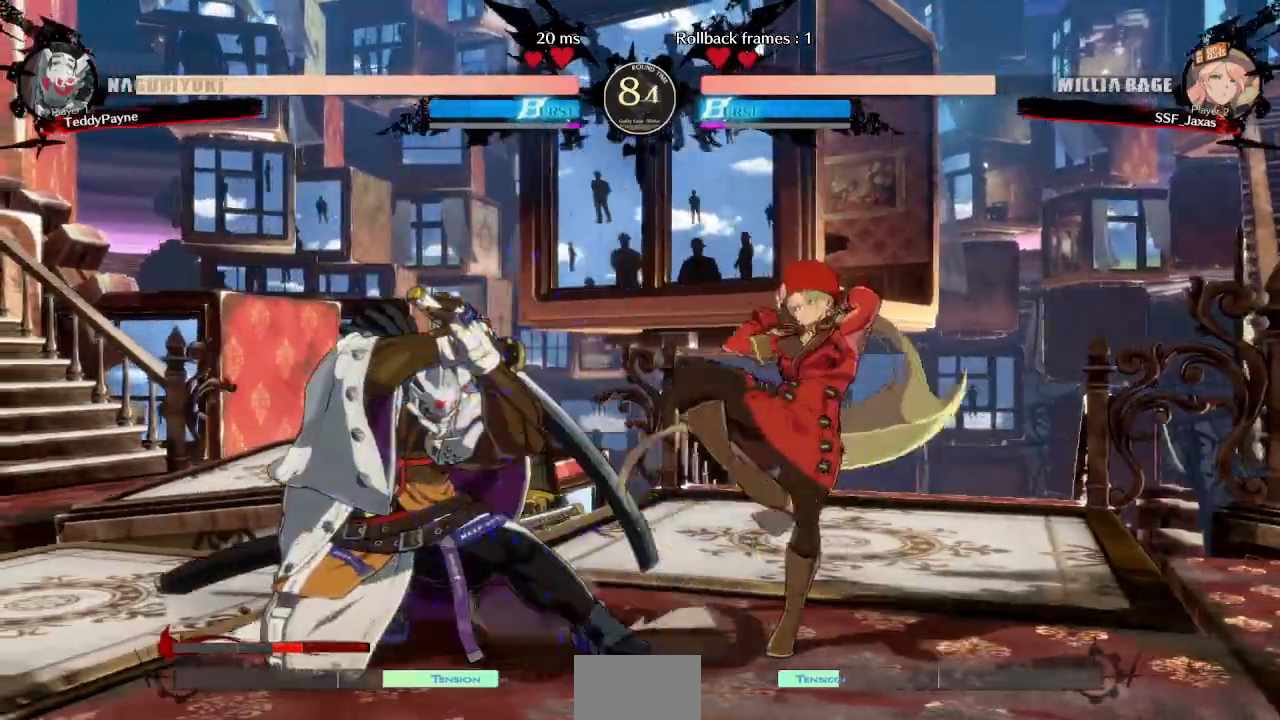
{"buttons": [], "events": [[33, "SQUARE", "up"], [117, "DPAD_DOWN", "down"], [183, "R2", "down"], [333, "DPAD_DOWN", "up"], [350, "R2", "up"]]}
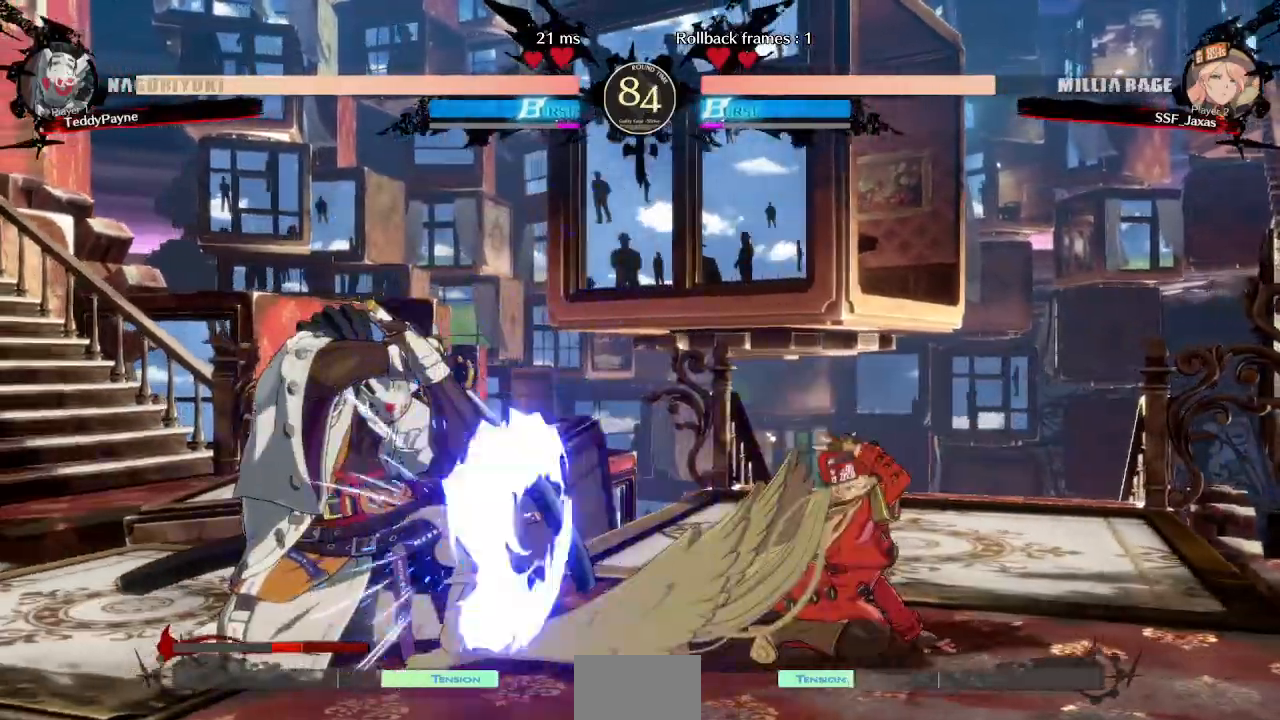
{"buttons": [], "events": [[367, "DPAD_RIGHT", "down"], [450, "DPAD_RIGHT", "up"]]}
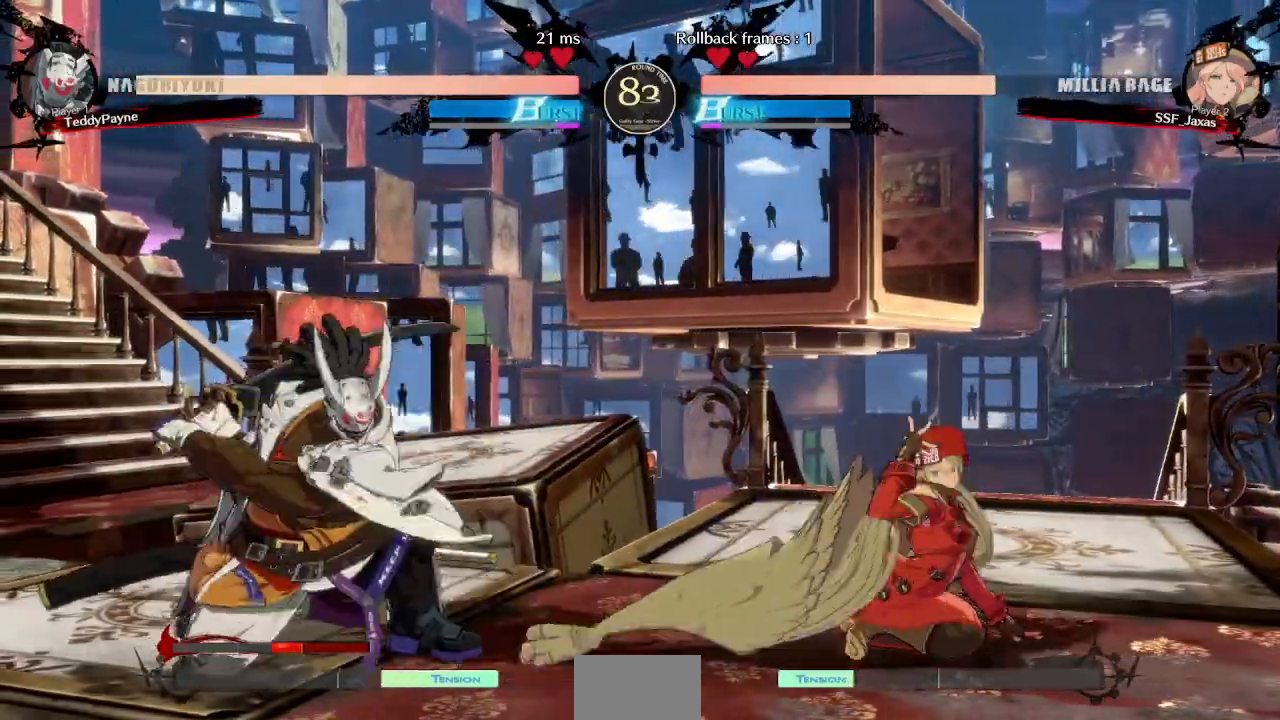
{"buttons": ["DPAD_UP", "DPAD_LEFT"]}